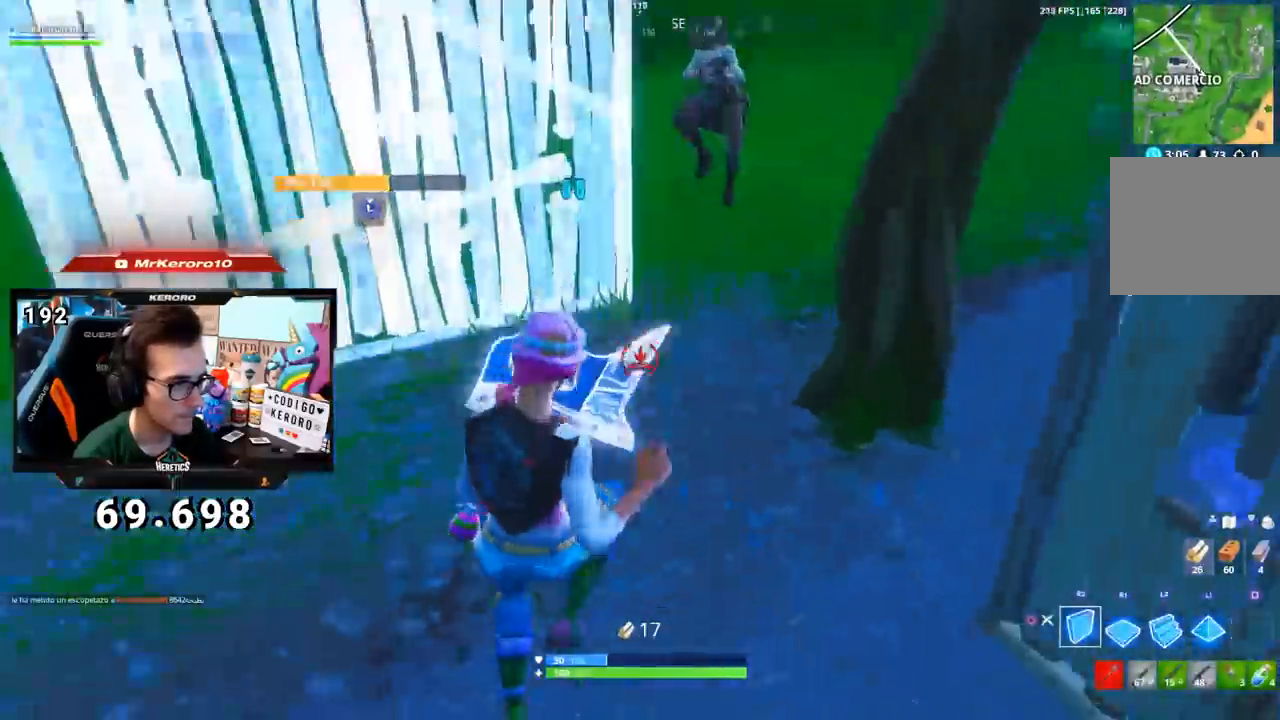
Gameplay with a controller (PlayStation layout); each line is a JSON object with the inputs held at the frame after it. "events" lists button and stick changes between this image and that frame as [ms after this image, input, new state], when the widget could be followed in between.
{"buttons": [], "left_stick": "up", "right_stick": "center", "events": [[33, "L2", "down"], [50, "right_stick", "center"], [83, "R2", "up"], [117, "CIRCLE", "down"], [133, "L2", "up"], [133, "left_stick", "up-right"], [184, "CIRCLE", "up"], [300, "right_stick", "up"], [450, "left_stick", "up"], [484, "right_stick", "center"]]}
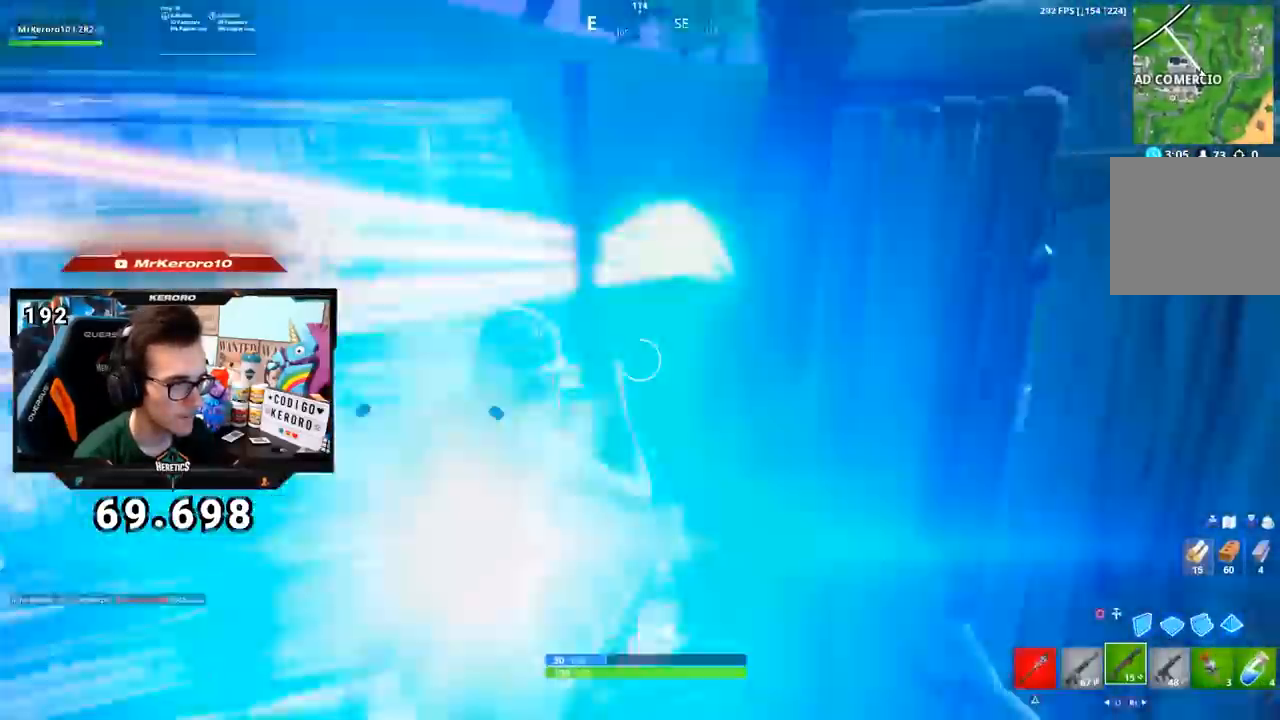
{"buttons": [], "left_stick": "left", "right_stick": "center", "events": [[66, "left_stick", "up-left"], [116, "right_stick", "up-right"], [250, "right_stick", "center"], [433, "left_stick", "left"]]}
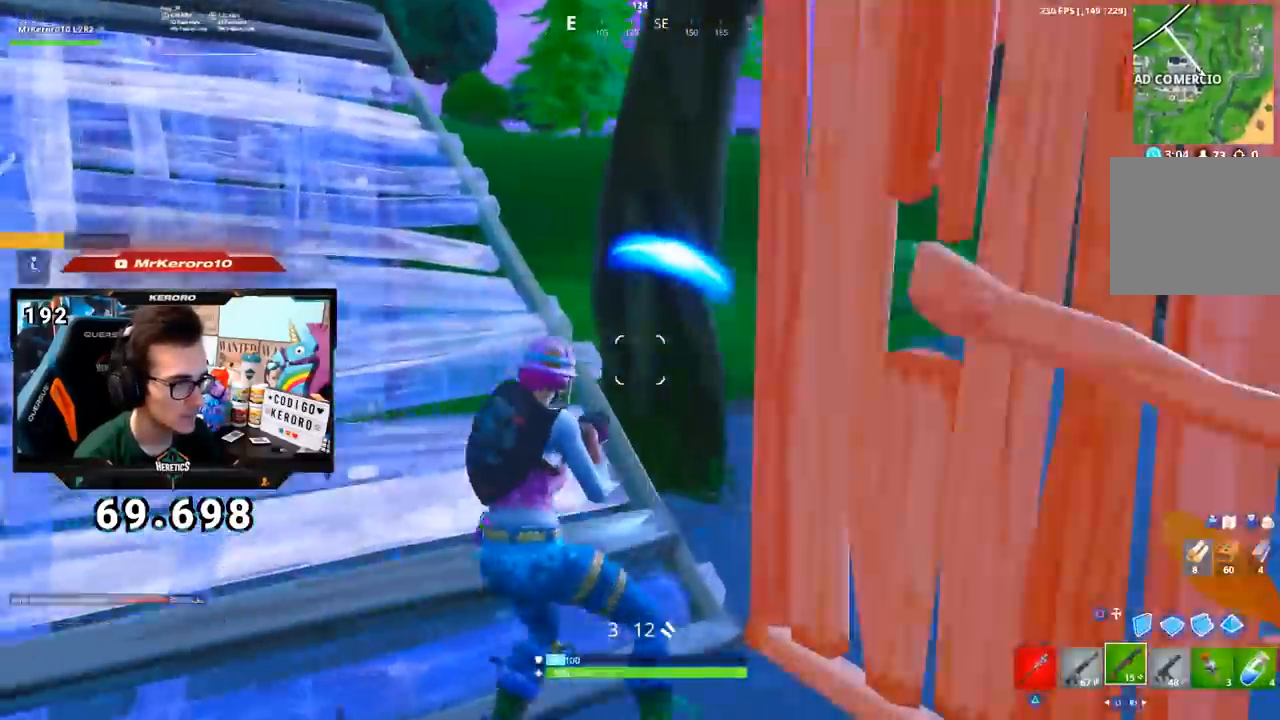
{"buttons": [], "left_stick": "left", "right_stick": "down-right", "events": [[317, "right_stick", "down-right"]]}
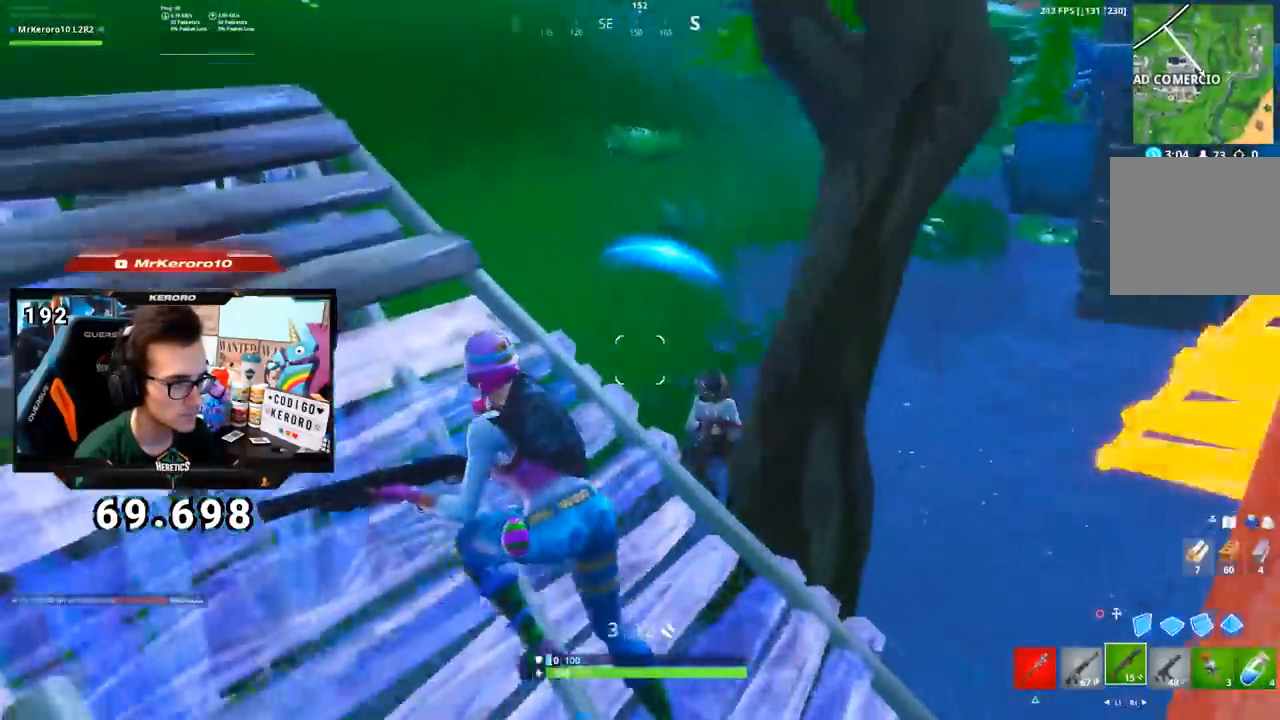
{"buttons": [], "left_stick": "down", "right_stick": "center", "events": [[233, "L2", "down"], [266, "R2", "down"], [300, "left_stick", "down-left"], [367, "L2", "up"], [383, "R2", "up"], [433, "right_stick", "center"], [467, "left_stick", "down"]]}
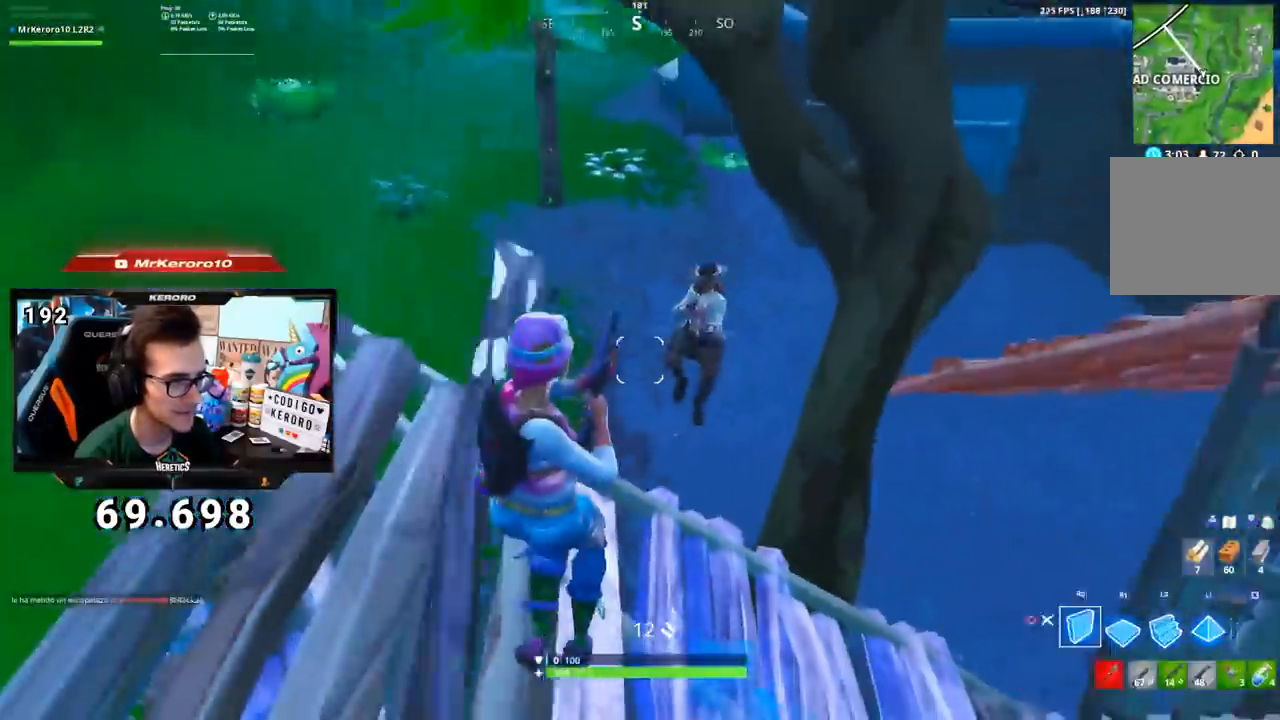
{"buttons": [], "left_stick": "right", "right_stick": "center", "events": [[17, "CIRCLE", "down"], [117, "CIRCLE", "up"], [134, "R2", "down"], [167, "CROSS", "down"], [284, "CROSS", "up"], [301, "left_stick", "down-right"], [351, "CIRCLE", "down"], [401, "R2", "up"], [451, "CIRCLE", "up"], [484, "left_stick", "right"]]}
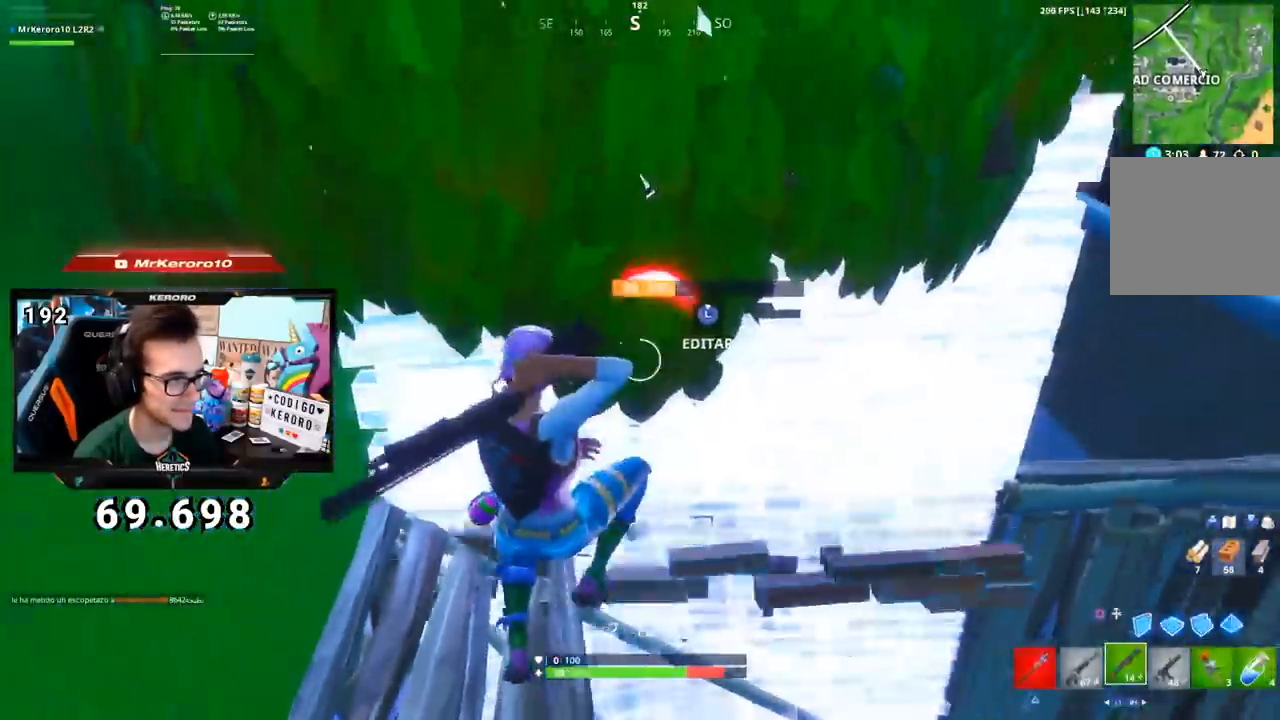
{"buttons": [], "left_stick": "up-right", "right_stick": "center", "events": [[467, "left_stick", "up-right"]]}
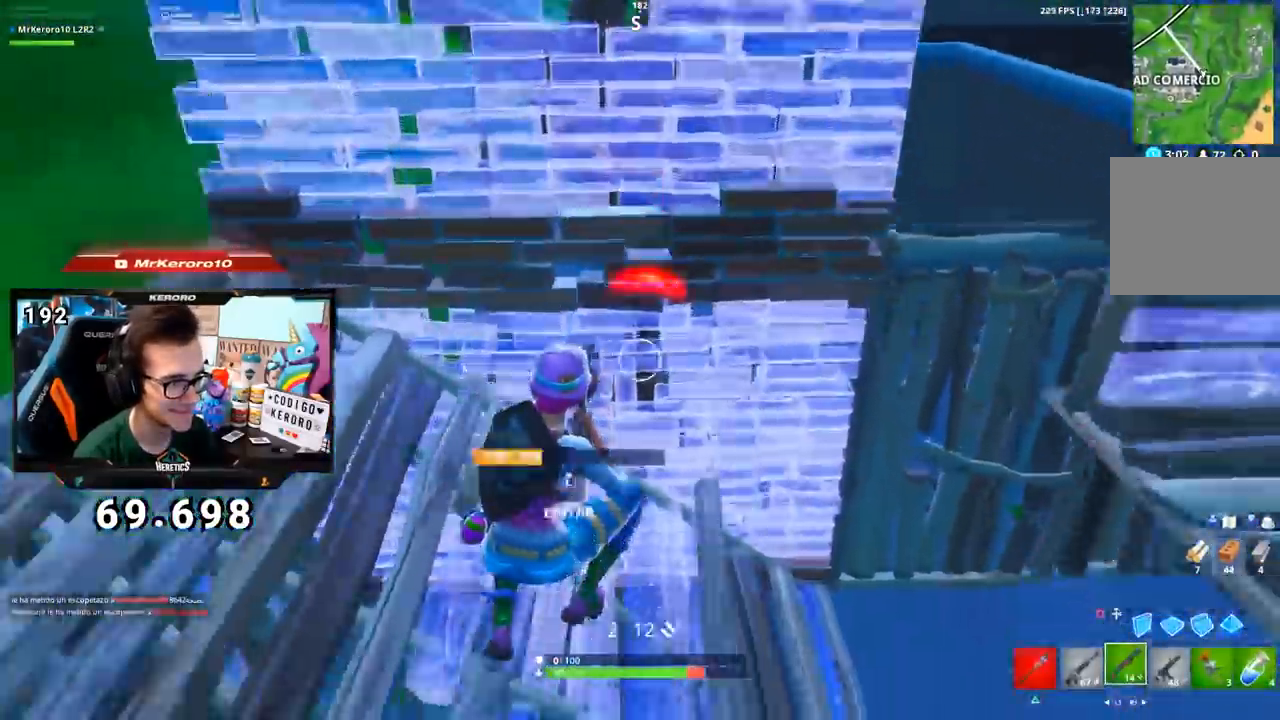
{"buttons": [], "left_stick": "down-left", "right_stick": "center", "events": [[151, "left_stick", "up-left"], [234, "left_stick", "left"], [317, "SQUARE", "down"], [334, "left_stick", "center"], [384, "SQUARE", "up"], [384, "left_stick", "right"], [467, "left_stick", "down-left"]]}
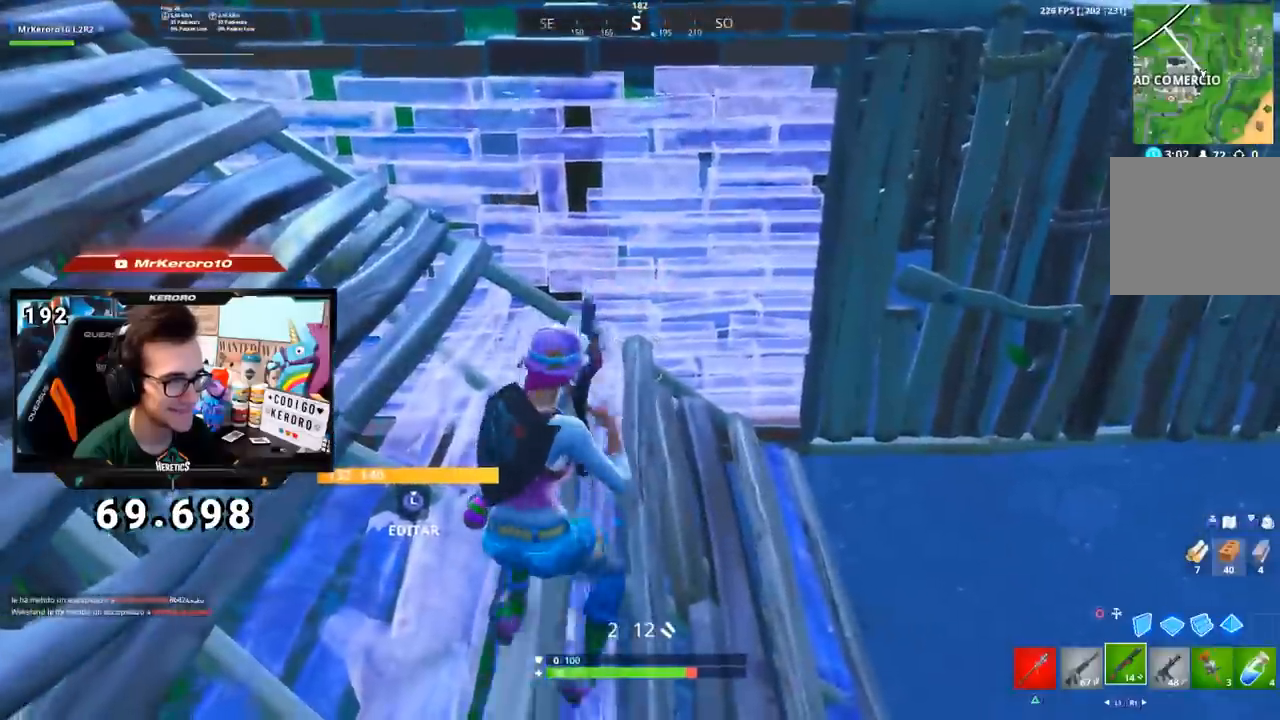
{"buttons": [], "left_stick": "up-right", "right_stick": "center", "events": [[67, "right_stick", "up-left"], [150, "left_stick", "up-right"], [150, "right_stick", "center"], [250, "right_stick", "up-left"], [300, "left_stick", "center"], [350, "left_stick", "left"], [367, "right_stick", "center"], [417, "left_stick", "center"], [467, "left_stick", "up-right"]]}
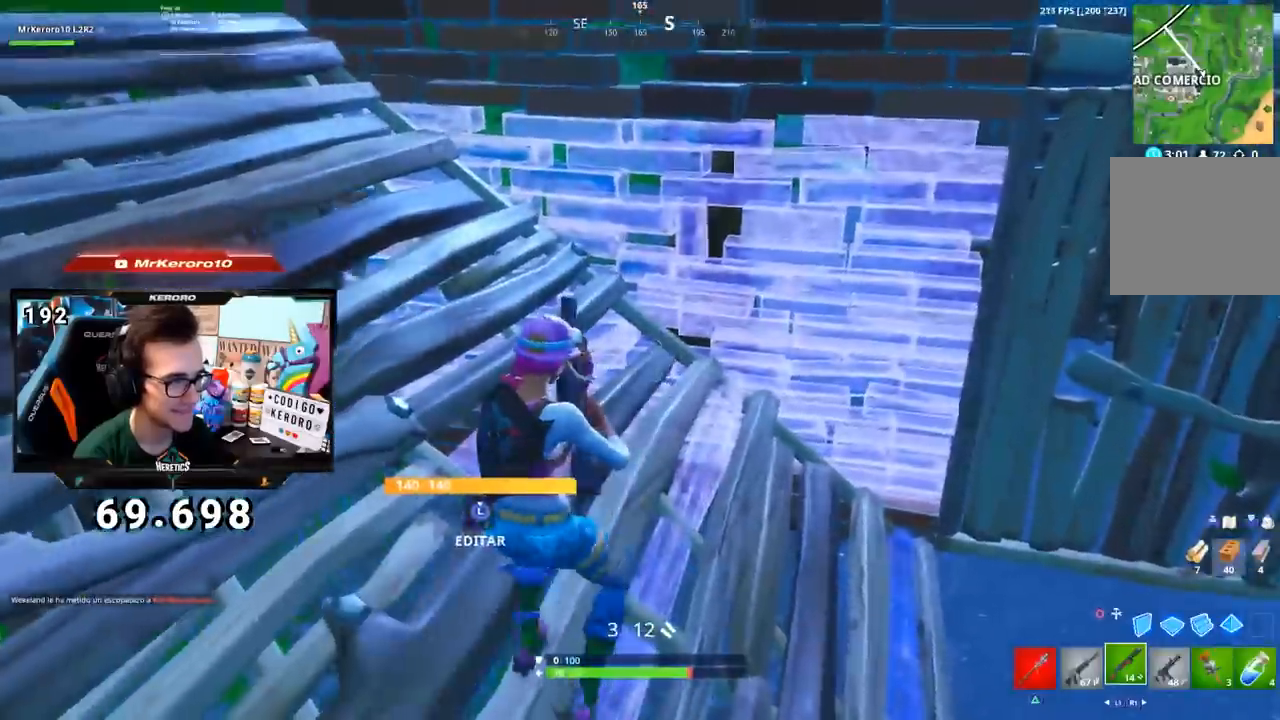
{"buttons": [], "left_stick": "center", "right_stick": "left", "events": [[67, "left_stick", "center"], [67, "right_stick", "up-left"], [134, "left_stick", "up"], [217, "right_stick", "center"], [284, "left_stick", "up-right"], [467, "left_stick", "center"], [467, "right_stick", "left"]]}
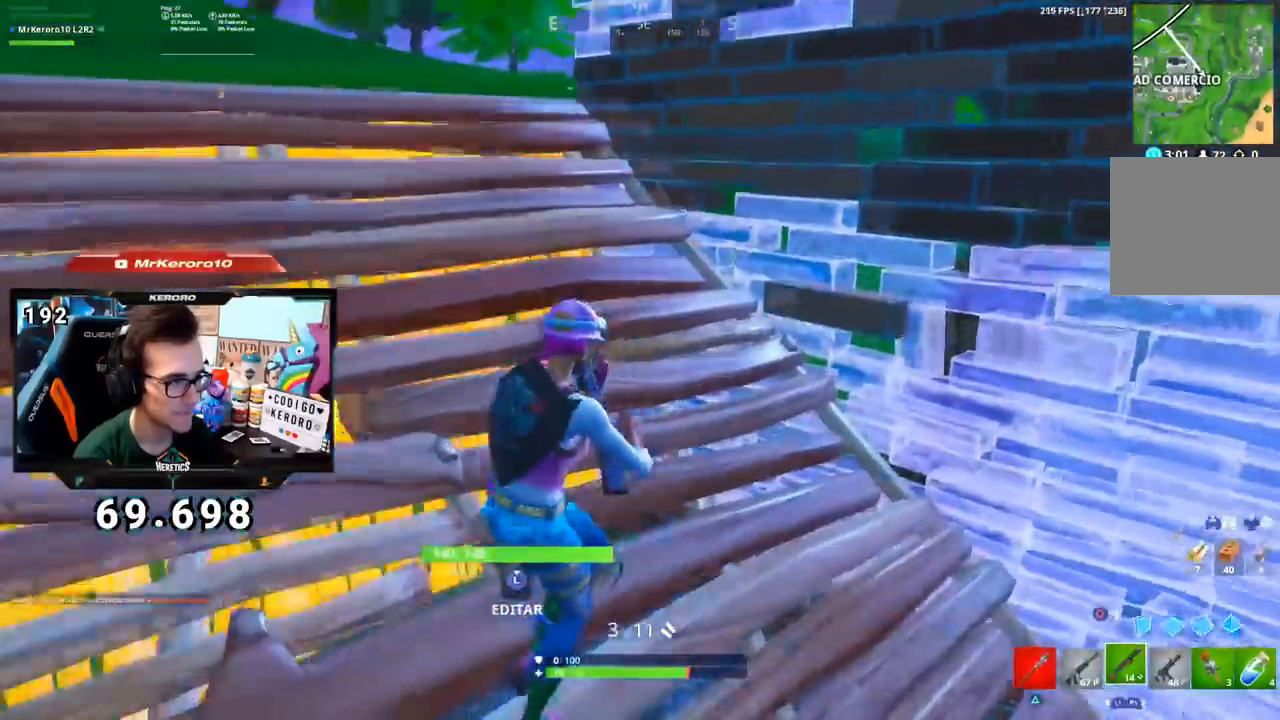
{"buttons": [], "left_stick": "up-right", "right_stick": "center", "events": [[33, "left_stick", "up-right"], [117, "right_stick", "center"], [167, "left_stick", "down-right"], [267, "left_stick", "center"], [300, "right_stick", "left"], [384, "left_stick", "up-right"], [484, "right_stick", "center"]]}
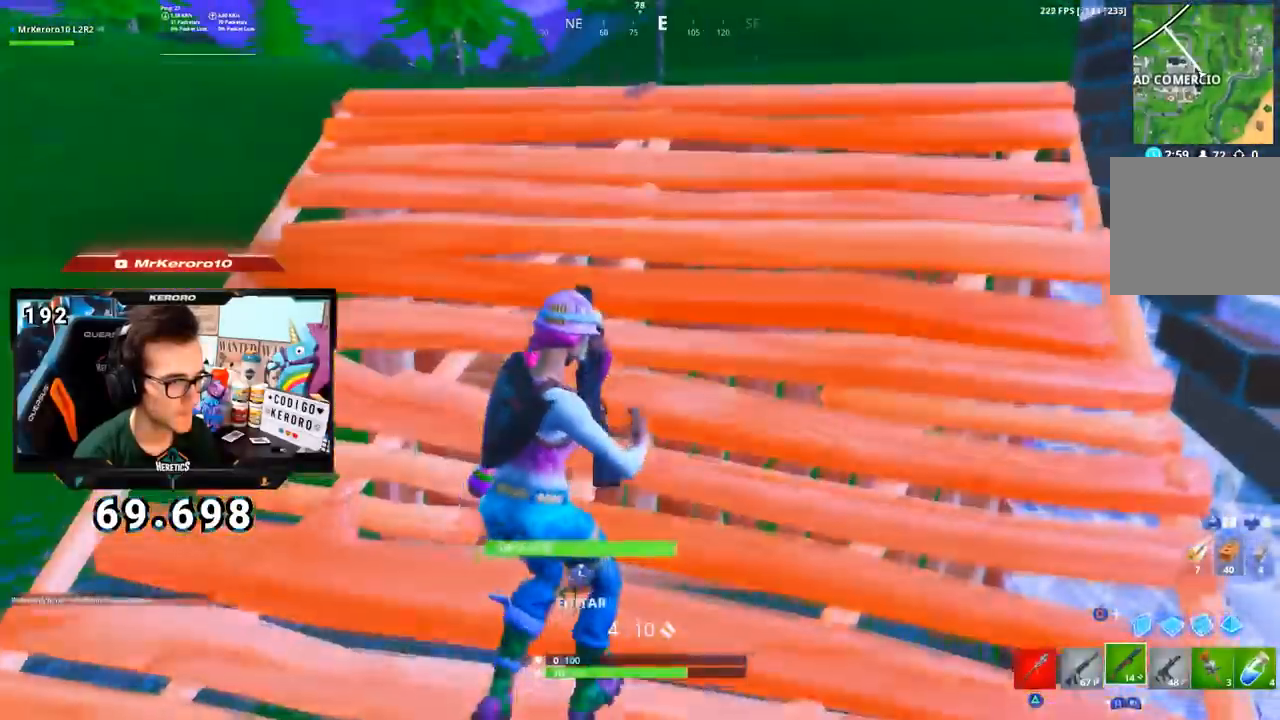
{"buttons": [], "left_stick": "up", "right_stick": "center", "events": [[401, "CIRCLE", "down"], [484, "left_stick", "up"], [501, "CIRCLE", "up"]]}
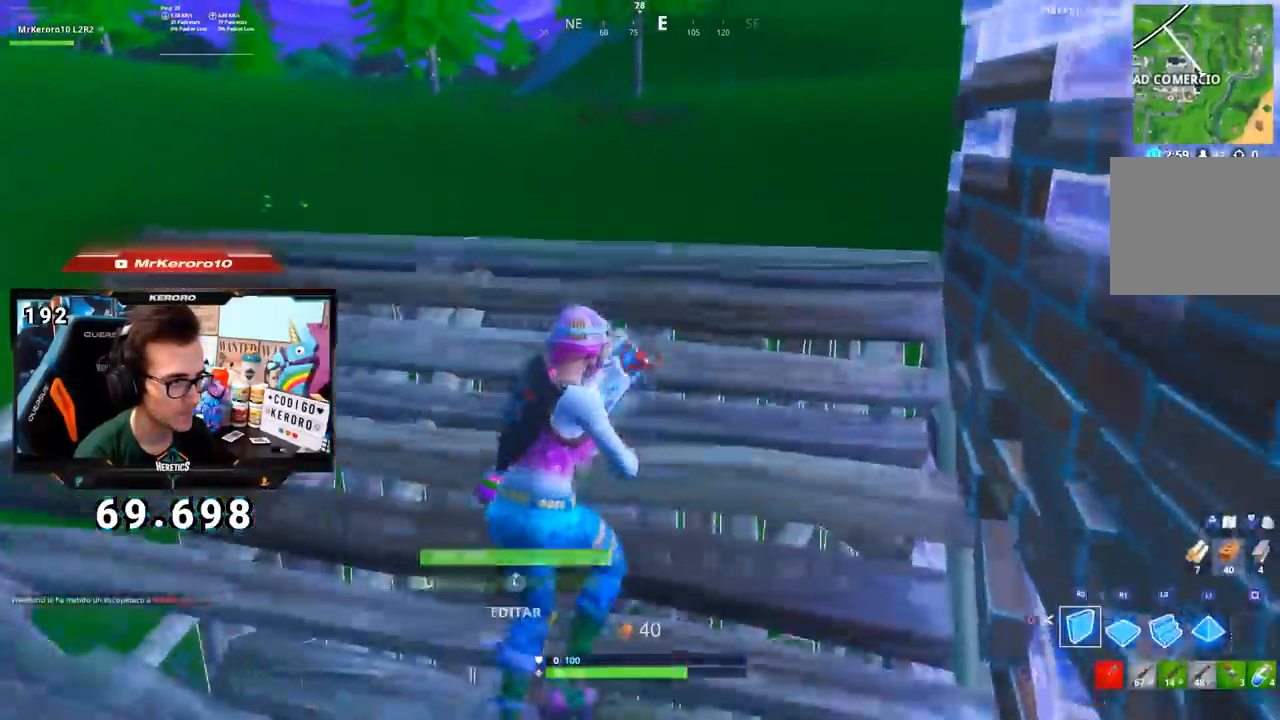
{"buttons": [], "left_stick": "up-right", "right_stick": "down-left", "events": [[233, "R1", "down"], [300, "L1", "down"], [334, "CIRCLE", "down"], [384, "L1", "up"], [384, "R1", "up"], [400, "left_stick", "up-right"], [434, "CIRCLE", "up"], [484, "right_stick", "down-left"]]}
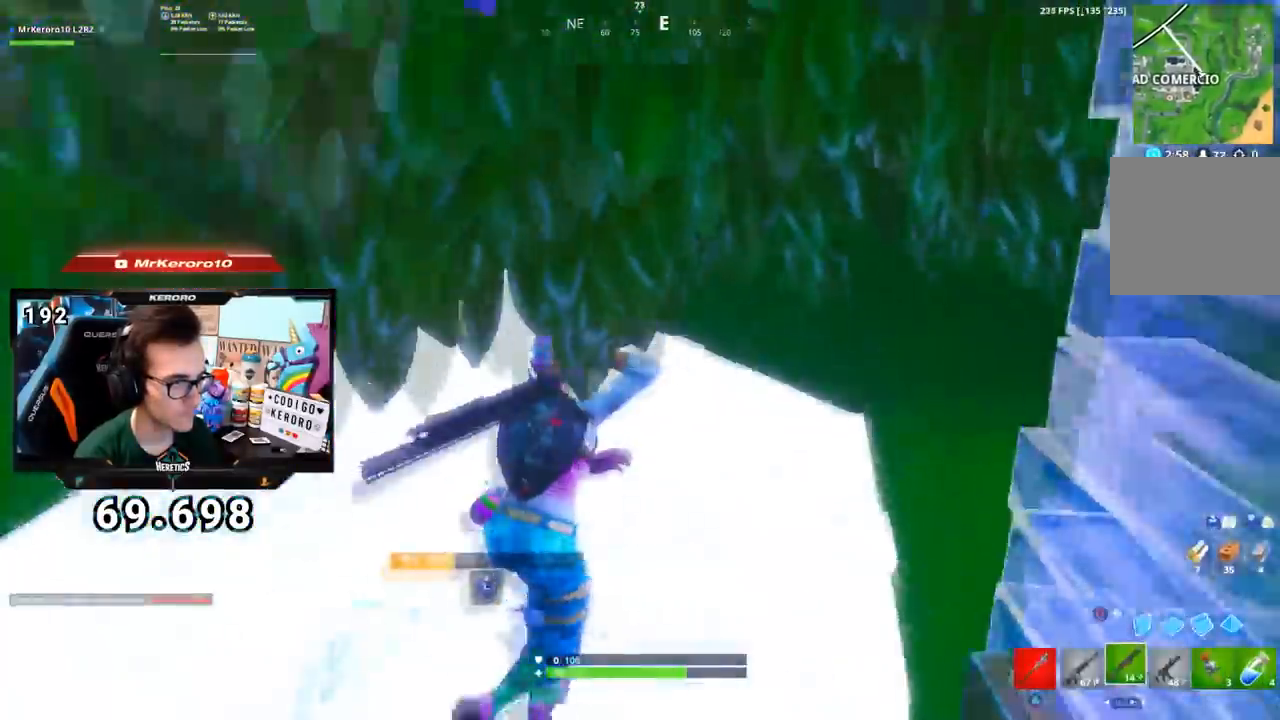
{"buttons": ["L2", "R2", "L3"], "left_stick": "right", "right_stick": "center", "events": [[150, "L3", "down"], [184, "R2", "down"], [217, "L2", "down"], [267, "right_stick", "up-left"], [317, "R2", "up"], [334, "L2", "up"], [351, "left_stick", "right"], [367, "L3", "up"], [401, "right_stick", "center"], [434, "L3", "down"], [451, "L2", "down"], [451, "R2", "down"]]}
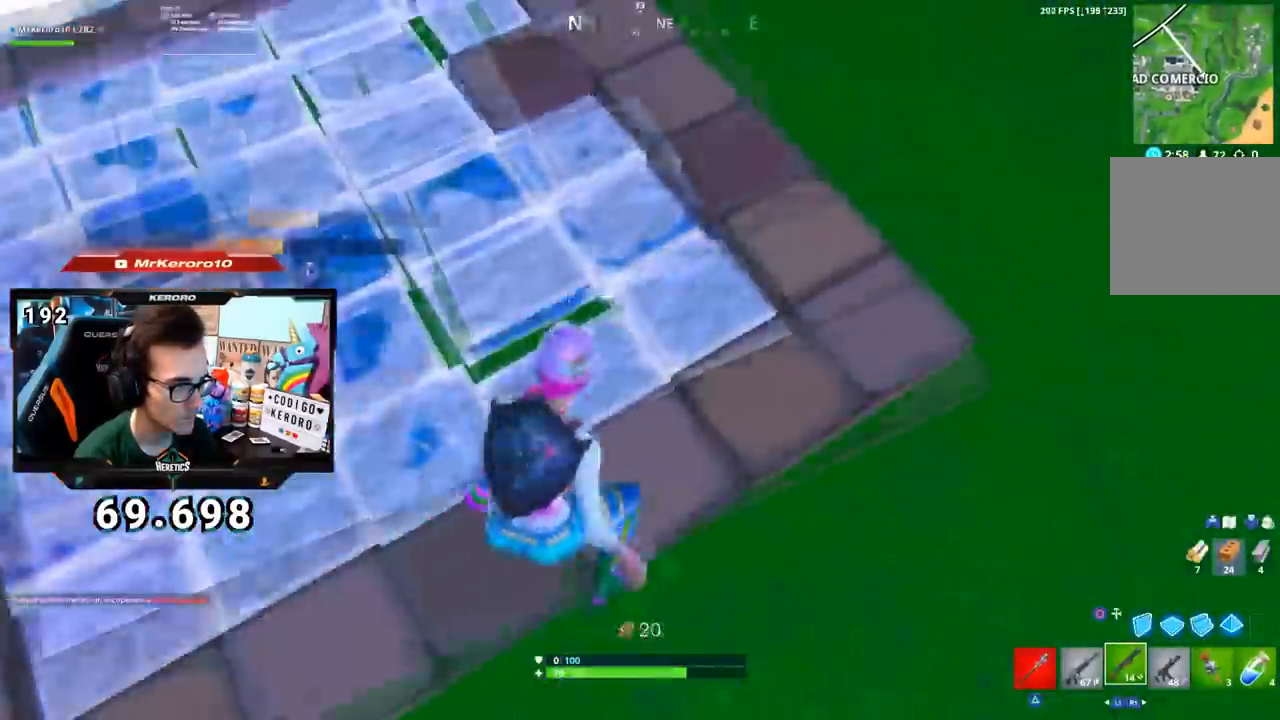
{"buttons": [], "left_stick": "down-right", "right_stick": "up", "events": [[17, "right_stick", "left"], [67, "L2", "up"], [83, "R2", "up"], [133, "left_stick", "down-right"], [150, "L3", "up"], [150, "right_stick", "up-left"], [267, "right_stick", "center"], [367, "right_stick", "up"]]}
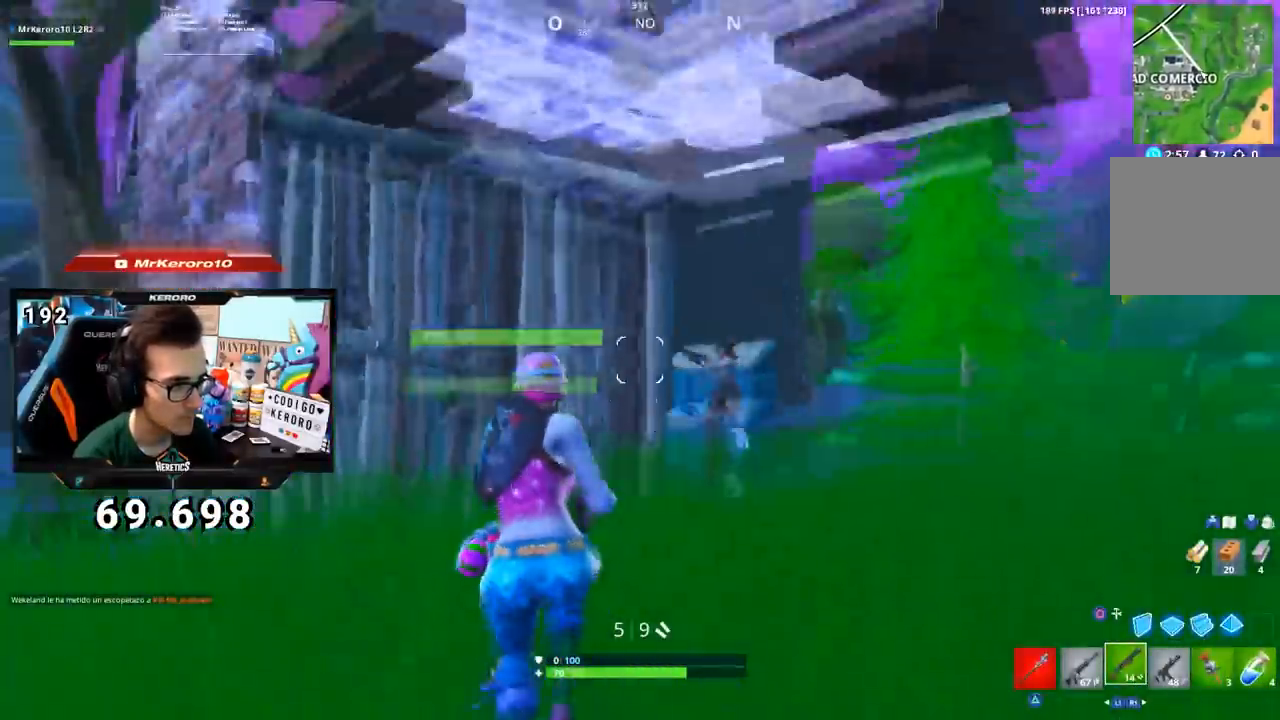
{"buttons": ["CIRCLE"], "left_stick": "up-left", "right_stick": "center", "events": [[34, "right_stick", "center"], [84, "left_stick", "right"], [134, "L2", "down"], [184, "right_stick", "down-right"], [334, "R2", "down"], [334, "right_stick", "center"], [367, "left_stick", "up"], [401, "L2", "up"], [434, "CIRCLE", "down"], [484, "R2", "up"], [501, "left_stick", "up-left"]]}
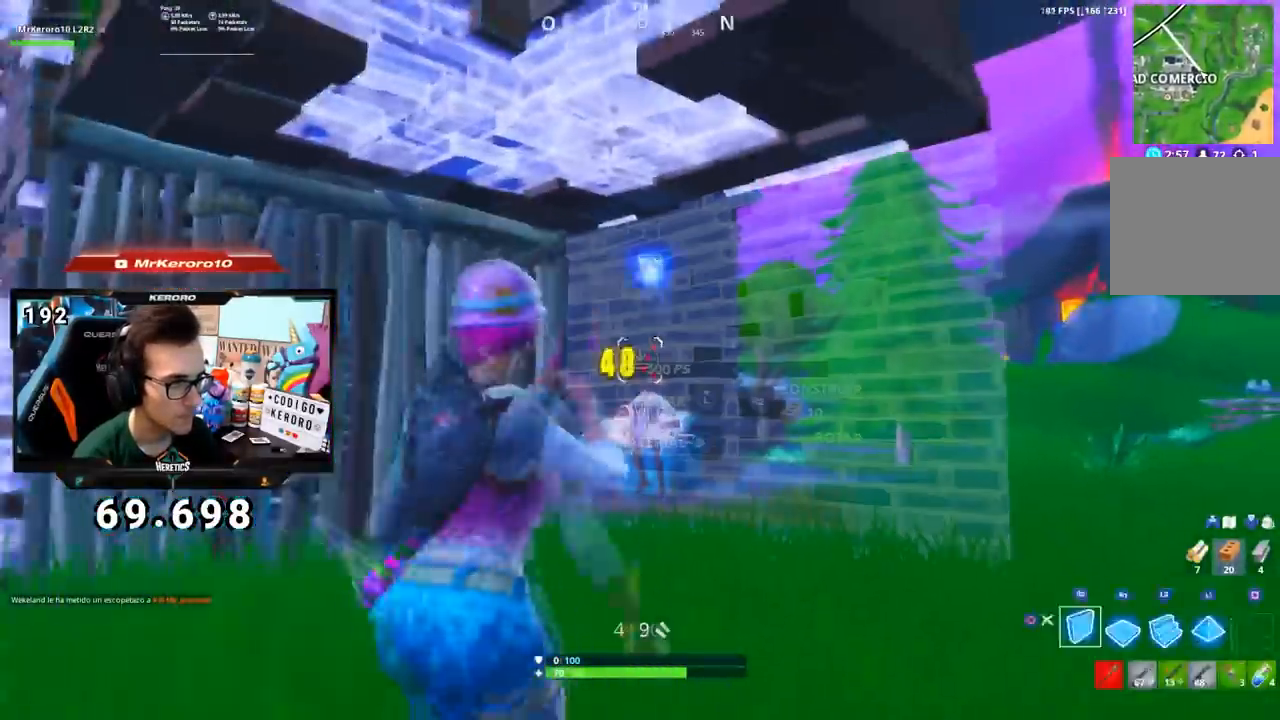
{"buttons": [], "left_stick": "up", "right_stick": "center", "events": [[33, "CIRCLE", "up"], [67, "R1", "down"], [67, "R2", "down"], [100, "CIRCLE", "down"], [183, "CIRCLE", "up"], [183, "R1", "up"], [200, "R2", "up"], [317, "right_stick", "down-right"], [400, "left_stick", "up"], [500, "right_stick", "center"]]}
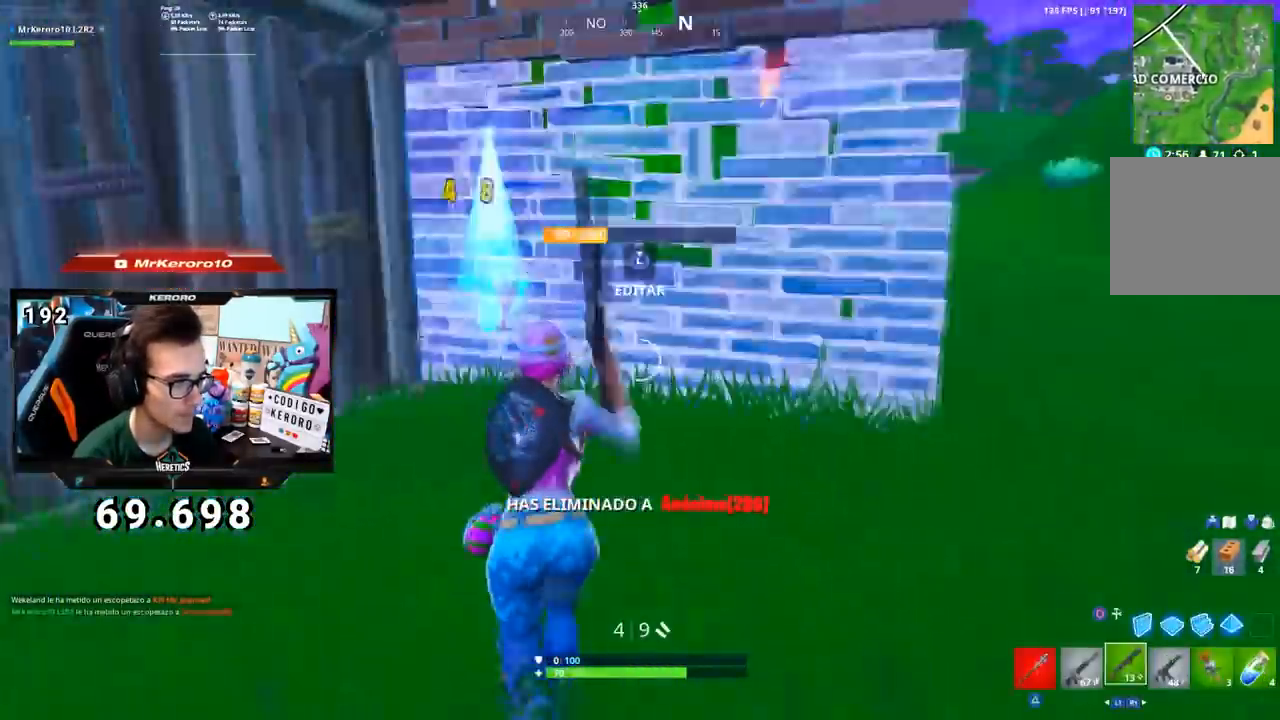
{"buttons": [], "left_stick": "up-right", "right_stick": "down-left", "events": [[184, "left_stick", "up-right"], [217, "L3", "down"], [217, "right_stick", "right"], [234, "R2", "down"], [334, "right_stick", "up"], [351, "L2", "down"], [401, "right_stick", "down-left"], [451, "L2", "up"], [484, "L3", "up"], [484, "R2", "up"]]}
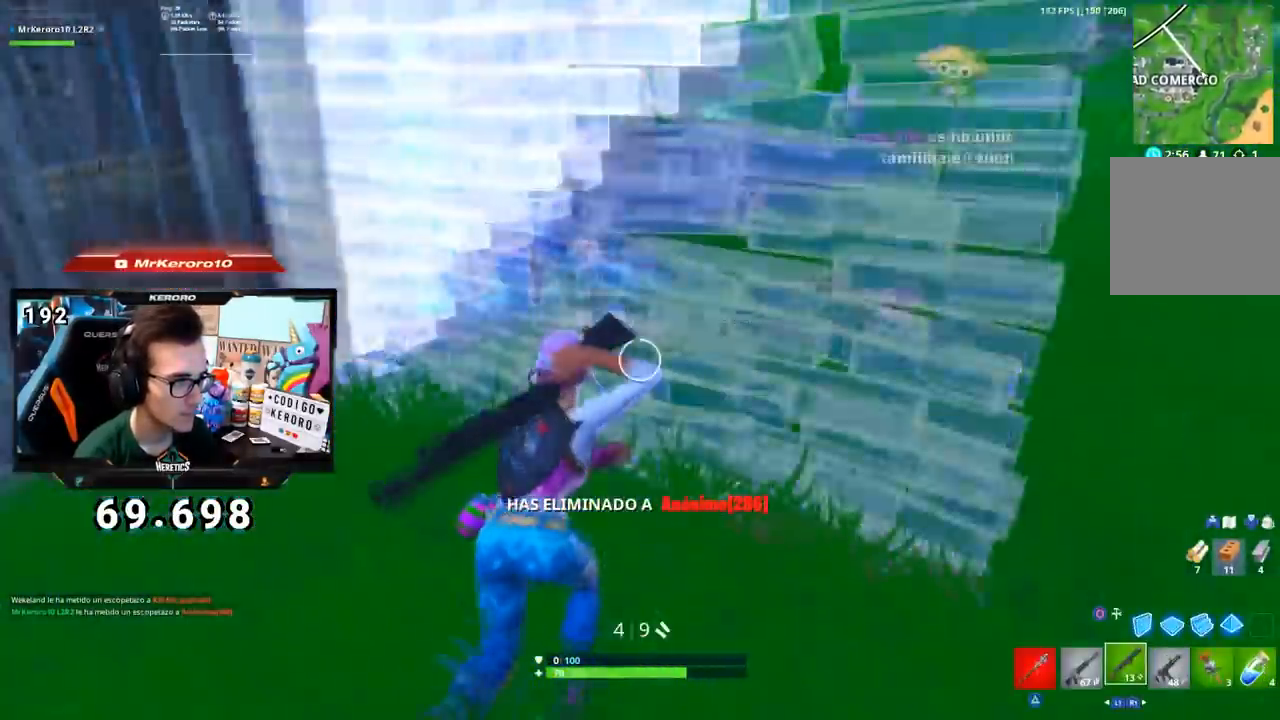
{"buttons": ["SQUARE"], "left_stick": "up-right", "right_stick": "center", "events": [[100, "right_stick", "center"], [133, "TRIANGLE", "down"], [200, "TRIANGLE", "up"], [283, "right_stick", "down-left"], [400, "right_stick", "center"], [484, "SQUARE", "down"]]}
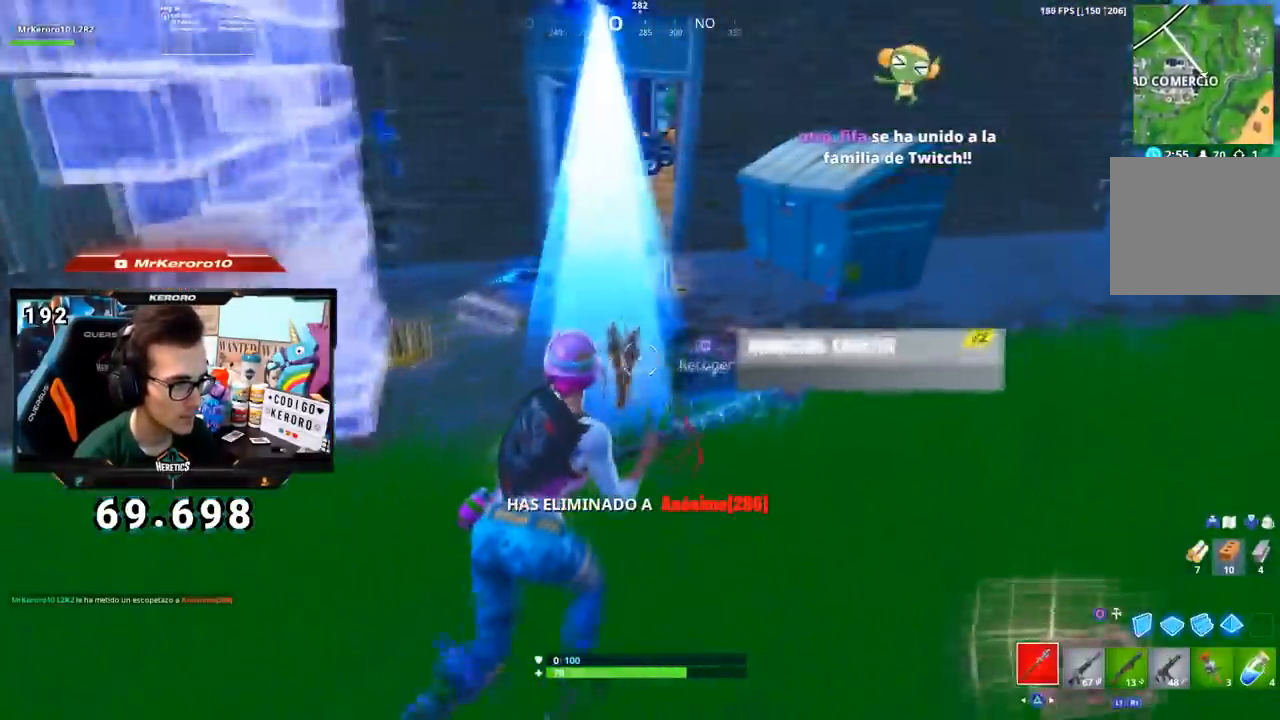
{"buttons": [], "left_stick": "up-left", "right_stick": "center", "events": [[67, "SQUARE", "up"], [117, "SQUARE", "down"], [201, "left_stick", "up"], [217, "SQUARE", "up"], [267, "SQUARE", "down"], [334, "SQUARE", "up"], [351, "left_stick", "up-left"], [367, "SQUARE", "down"], [451, "SQUARE", "up"]]}
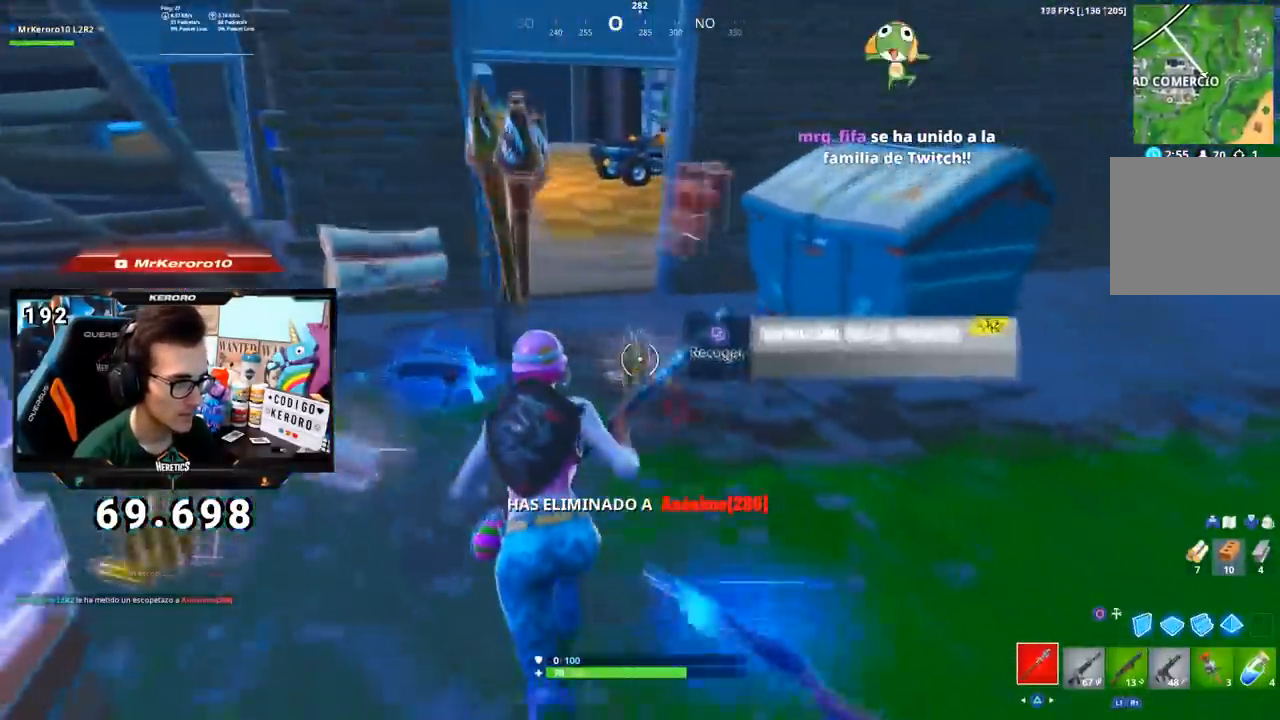
{"buttons": [], "left_stick": "down-right", "right_stick": "left", "events": [[100, "left_stick", "up"], [150, "SQUARE", "down"], [250, "SQUARE", "up"], [317, "right_stick", "down-left"], [350, "R3", "down"], [400, "R1", "down"], [417, "left_stick", "right"], [484, "R3", "up"], [484, "left_stick", "down-right"], [484, "right_stick", "left"], [500, "R1", "up"]]}
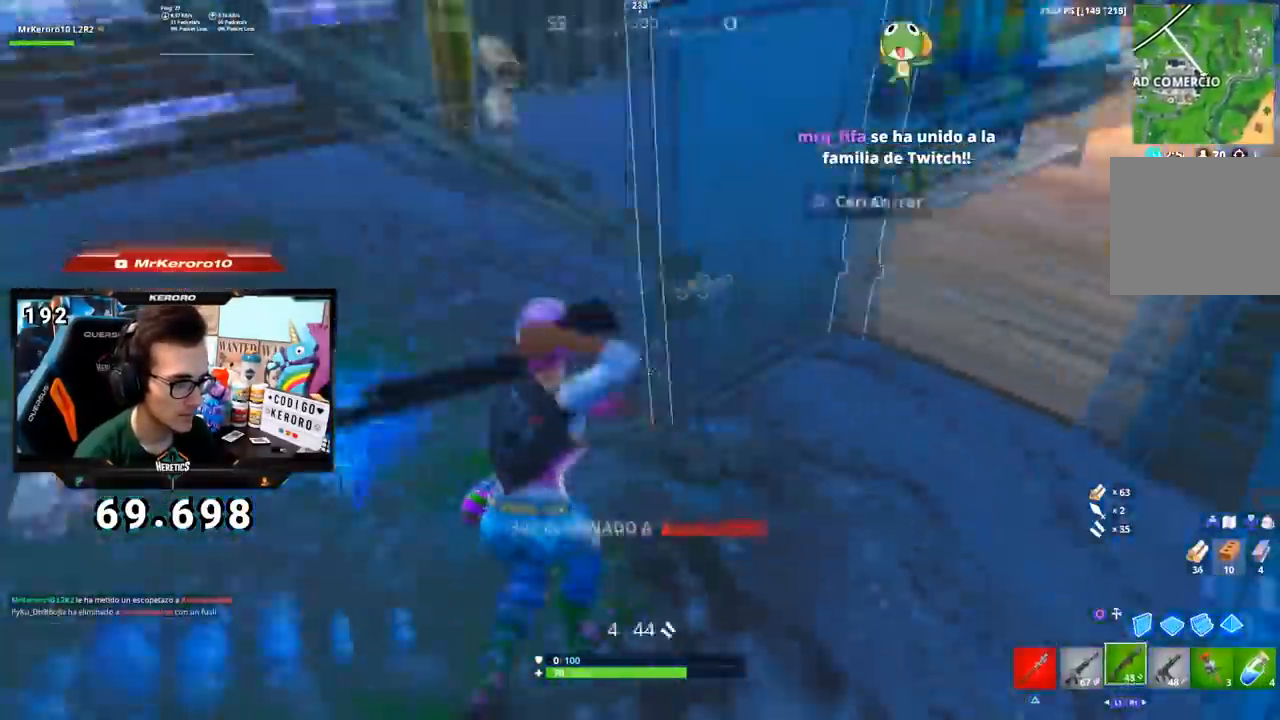
{"buttons": [], "left_stick": "left", "right_stick": "down", "events": [[17, "left_stick", "down"], [117, "left_stick", "left"], [301, "right_stick", "center"], [334, "CROSS", "down"], [401, "CROSS", "up"], [467, "right_stick", "down"]]}
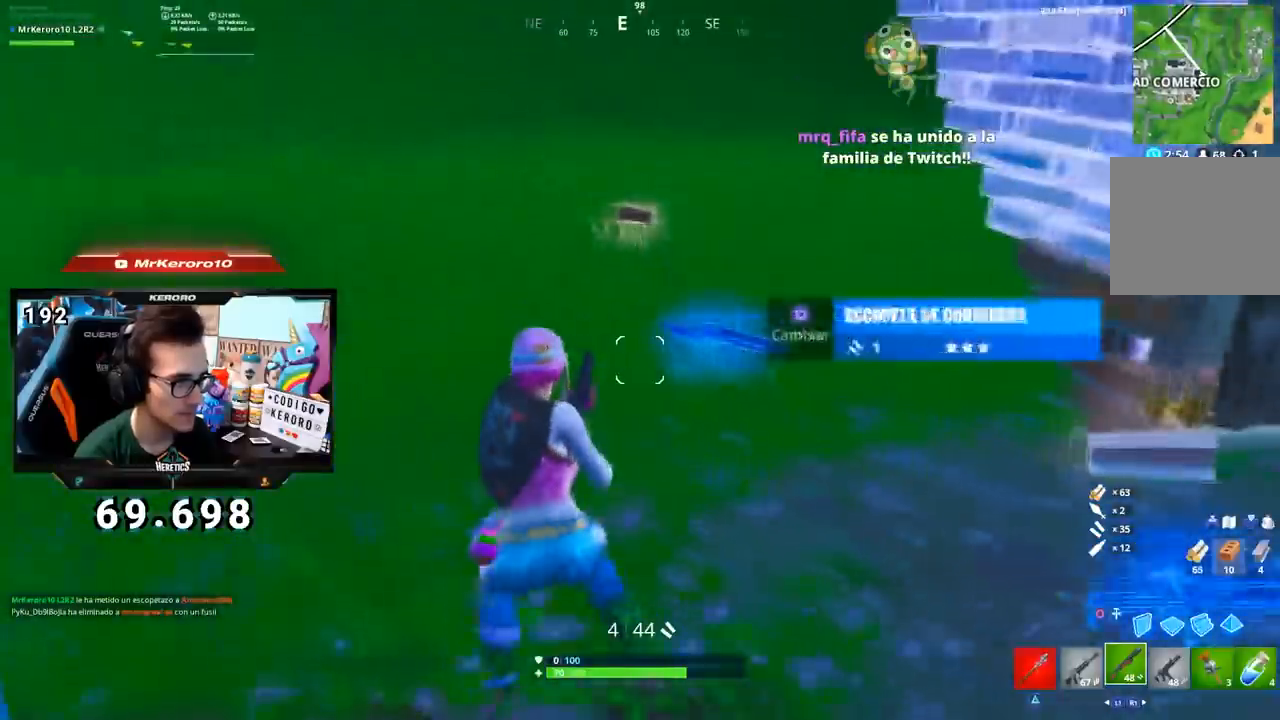
{"buttons": [], "left_stick": "up-left", "right_stick": "center", "events": [[17, "right_stick", "center"], [83, "left_stick", "up-right"], [233, "right_stick", "down-right"], [367, "SQUARE", "down"], [384, "left_stick", "up-left"], [384, "right_stick", "center"], [467, "SQUARE", "up"]]}
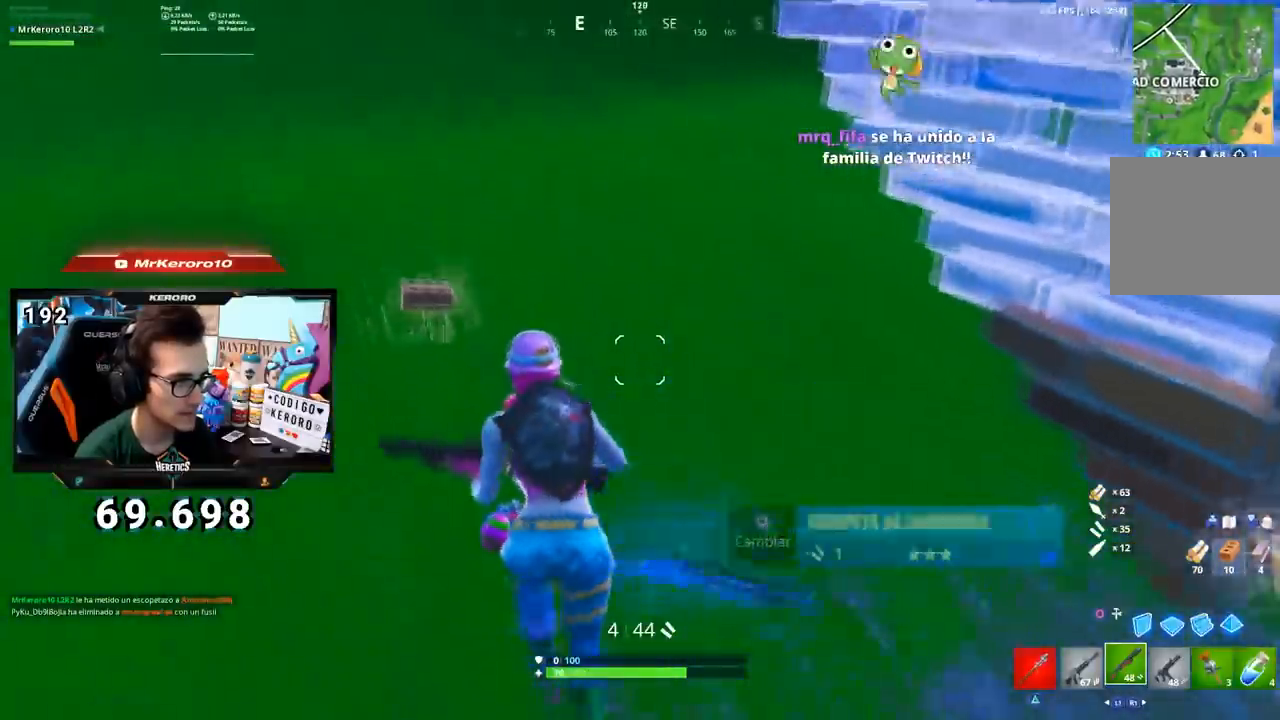
{"buttons": [], "left_stick": "up-right", "right_stick": "up-right", "events": [[67, "right_stick", "up-left"], [201, "right_stick", "center"], [251, "left_stick", "up"], [251, "right_stick", "down-right"], [317, "R3", "down"], [451, "R3", "up"], [451, "right_stick", "up-right"], [501, "left_stick", "up-right"]]}
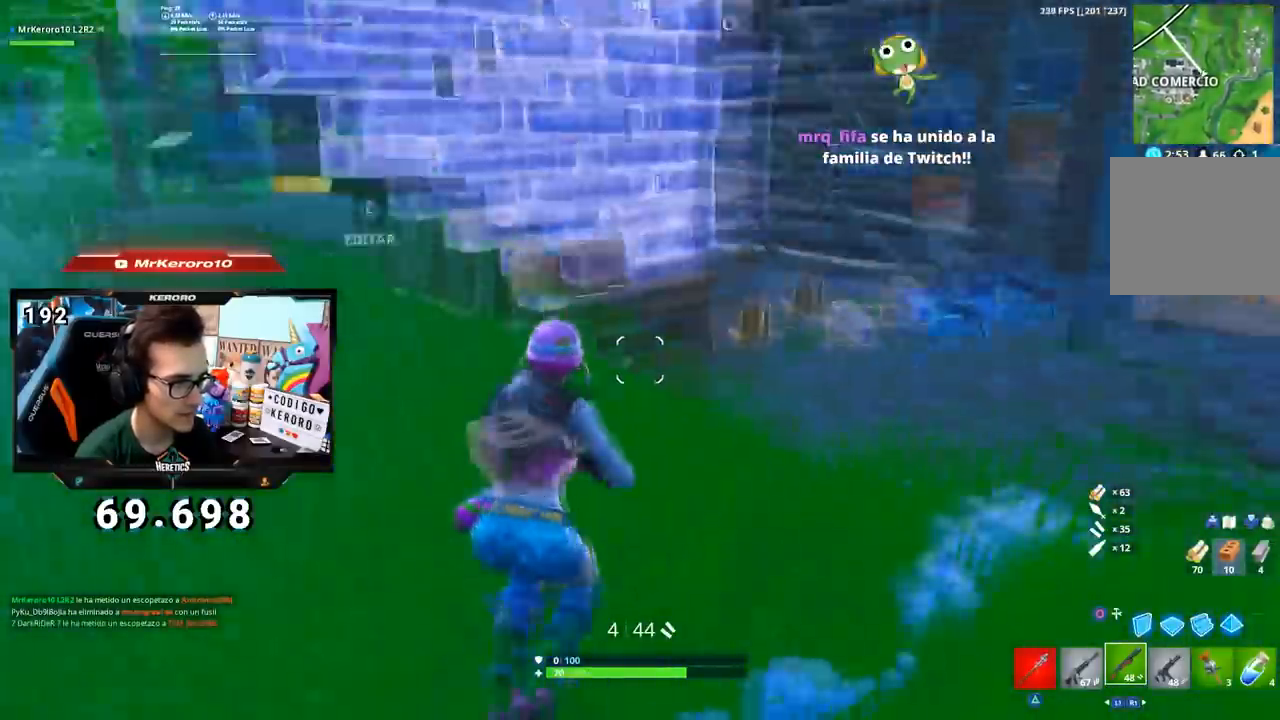
{"buttons": [], "left_stick": "up", "right_stick": "center", "events": [[33, "CROSS", "down"], [83, "right_stick", "center"], [117, "CROSS", "up"], [200, "right_stick", "down-right"], [334, "right_stick", "center"], [367, "TRIANGLE", "down"], [434, "TRIANGLE", "up"], [434, "left_stick", "up"]]}
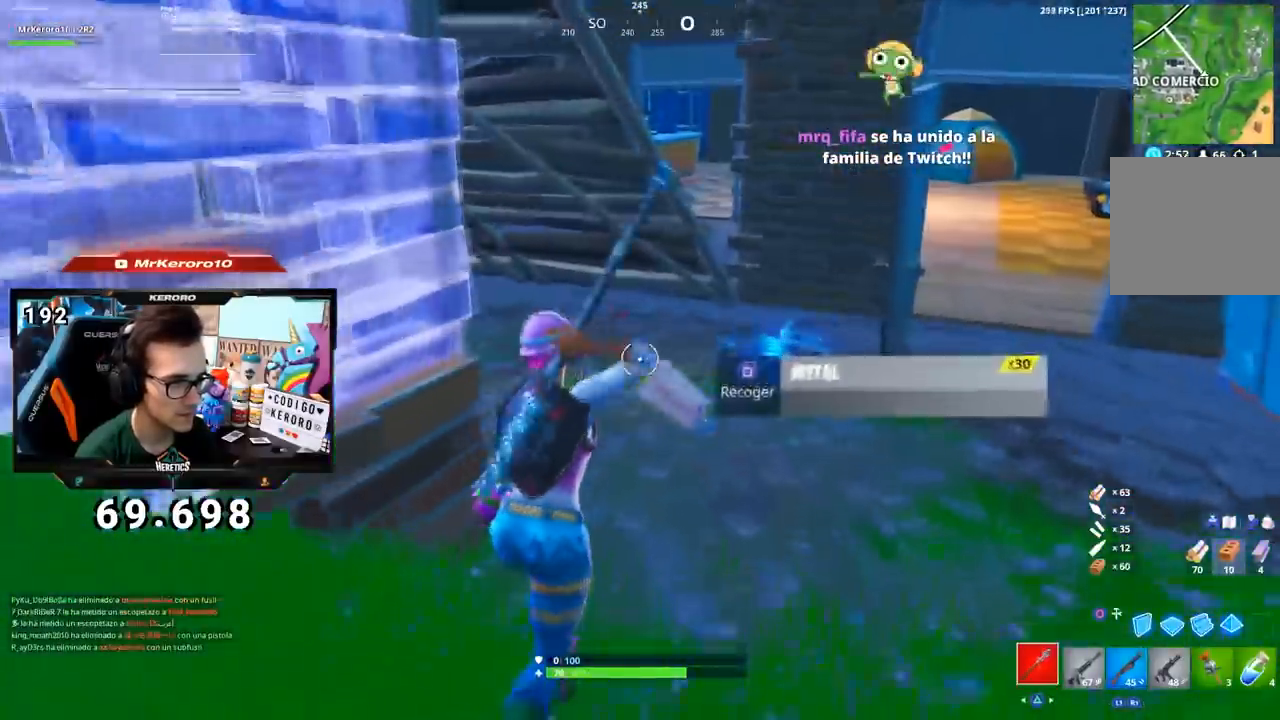
{"buttons": ["R1"], "left_stick": "up-left", "right_stick": "center", "events": [[17, "SQUARE", "down"], [117, "SQUARE", "up"], [150, "SQUARE", "down"], [217, "SQUARE", "up"], [251, "left_stick", "up-left"], [301, "right_stick", "left"], [367, "R1", "down"], [501, "right_stick", "center"]]}
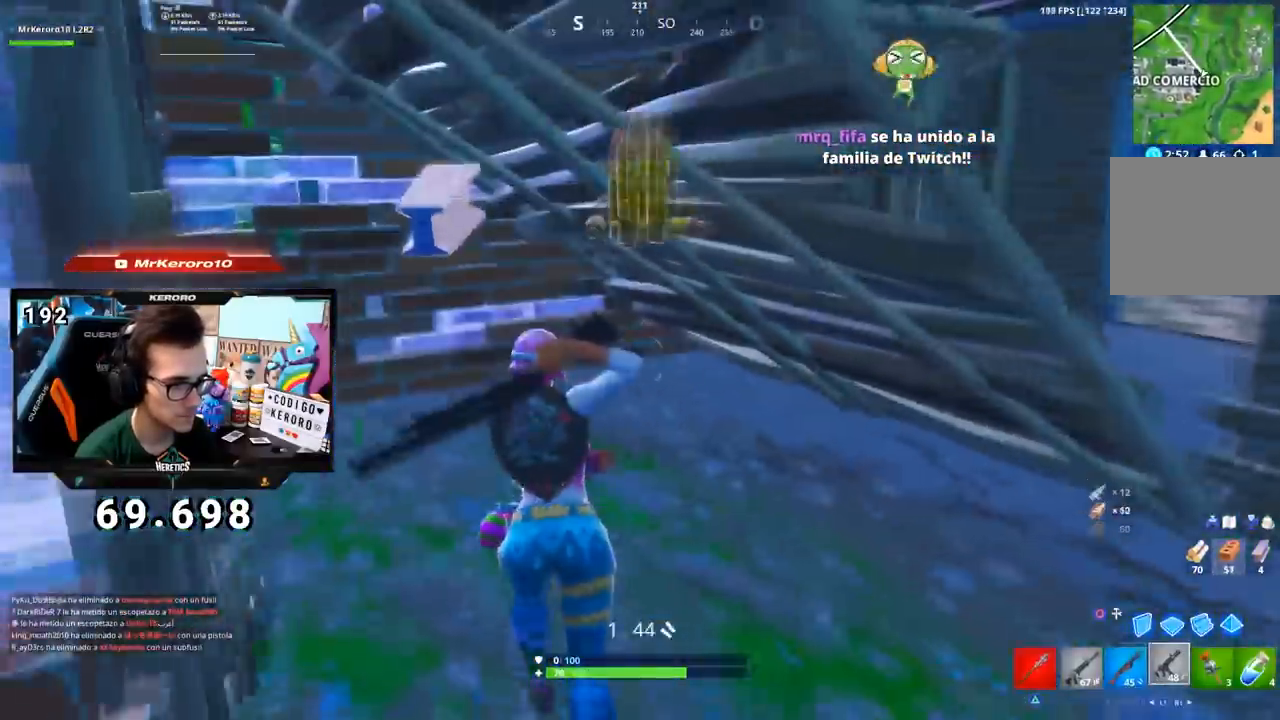
{"buttons": [], "left_stick": "up-left", "right_stick": "center", "events": [[83, "R1", "up"], [334, "R1", "down"], [450, "R1", "up"]]}
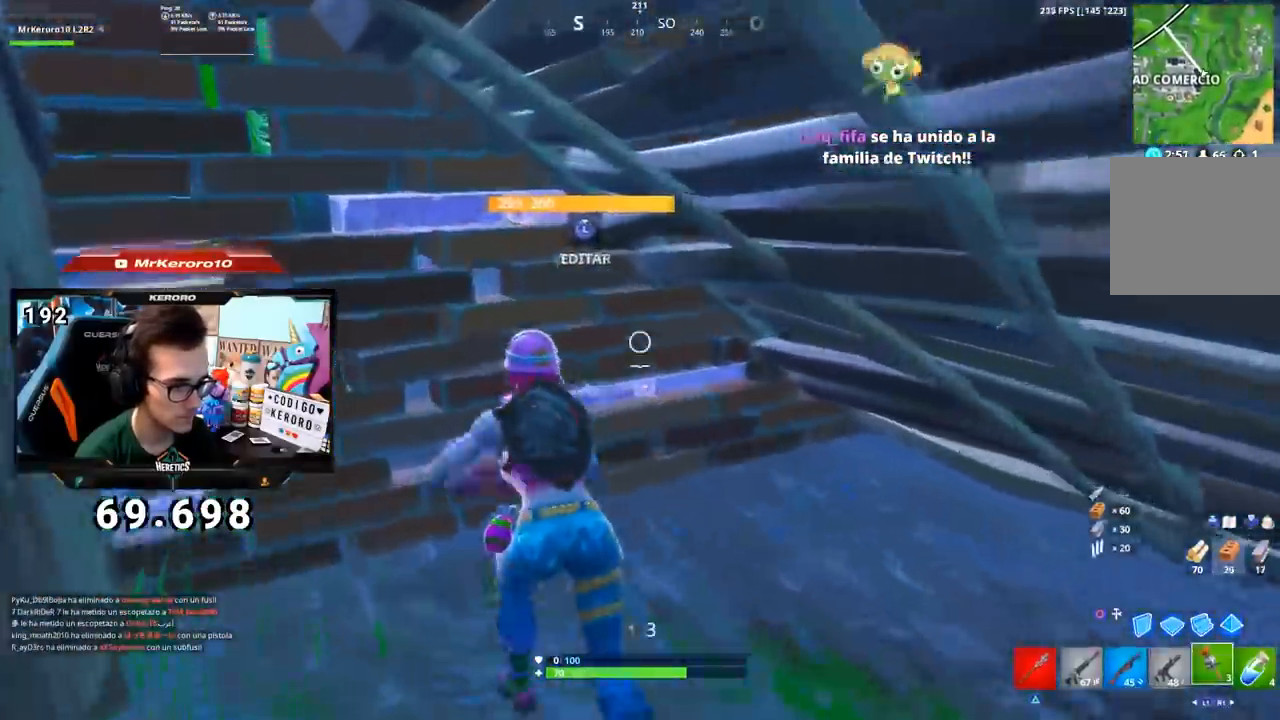
{"buttons": ["R2"], "left_stick": "center", "right_stick": "center", "events": [[34, "R1", "down"], [117, "R1", "up"], [117, "left_stick", "center"], [167, "right_stick", "left"], [217, "R2", "down"], [284, "right_stick", "center"], [317, "R2", "up"], [451, "R2", "down"]]}
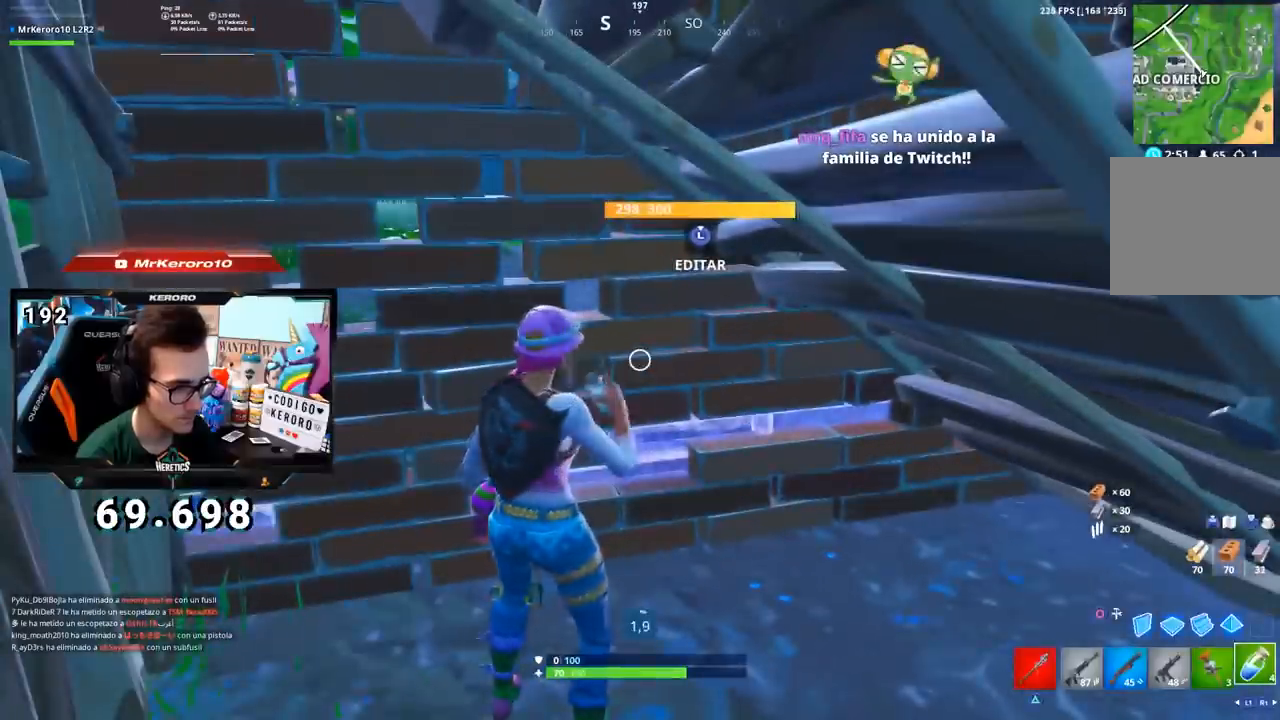
{"buttons": [], "left_stick": "center", "right_stick": "center", "events": [[17, "R2", "up"]]}